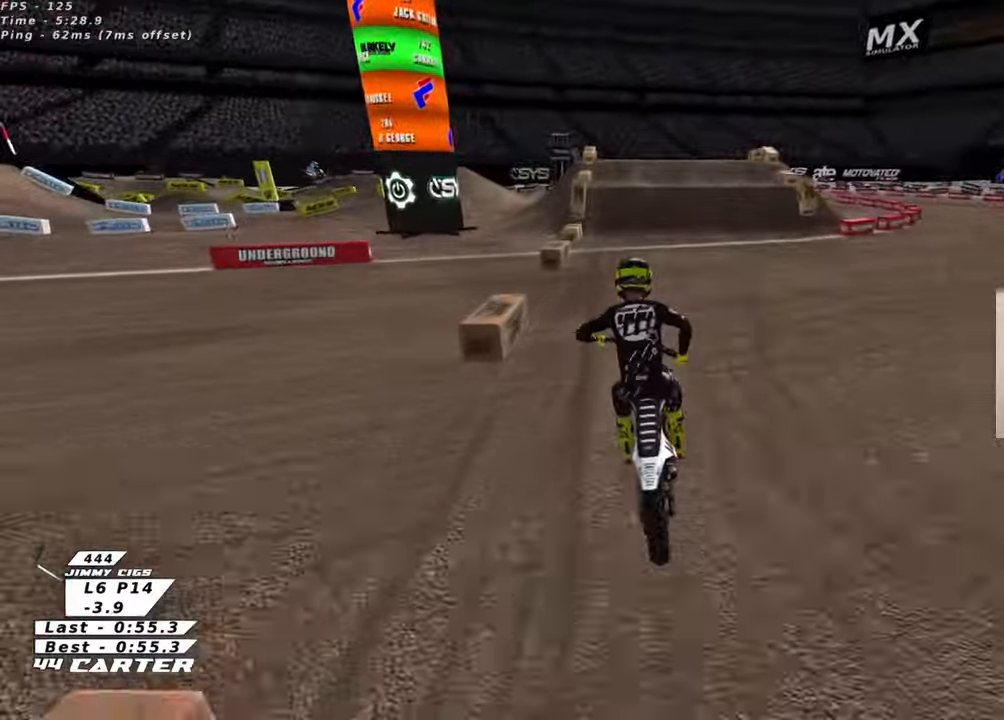
Gameplay with a controller (Xbox layout); each line is a JSON object with the inputs held at the frame after it. "events" lists button and stick changes between this image and that frame as [ms after this image, input, new state], when the widget could be followed in between.
{"buttons": ["R2"], "left_stick": "center", "right_stick": "center", "events": [[100, "left_stick", "up-right"], [383, "X", "down"], [416, "left_stick", "center"], [466, "X", "up"]]}
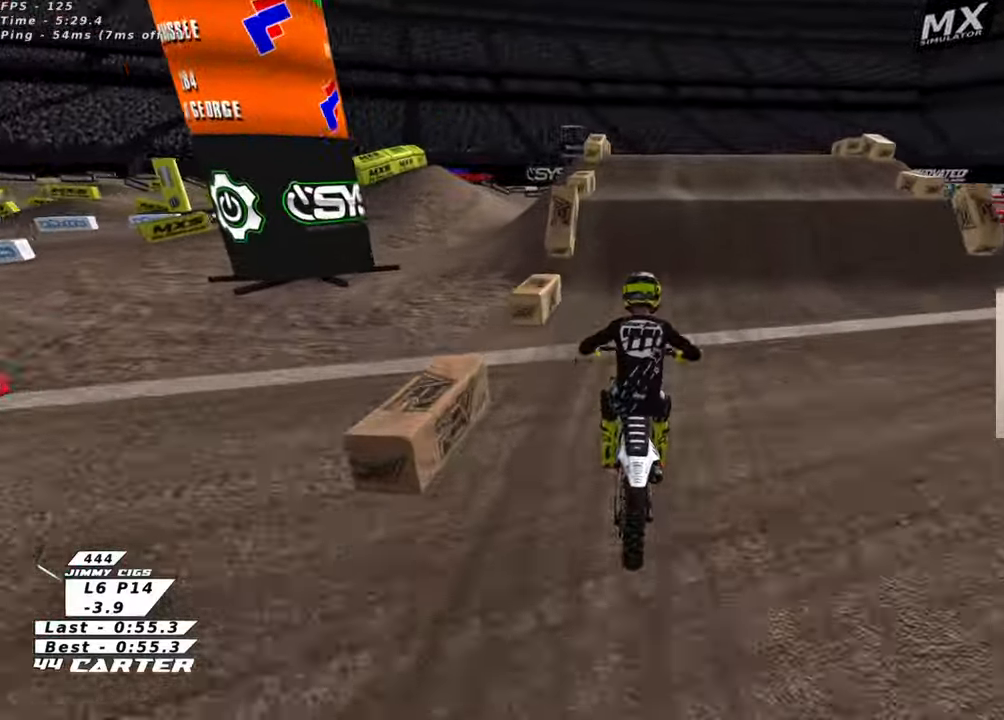
{"buttons": [], "left_stick": "center", "right_stick": "center", "events": [[16, "R2", "up"], [66, "X", "down"], [133, "L2", "down"], [150, "X", "up"], [250, "X", "down"], [300, "X", "up"], [300, "left_stick", "up-right"], [483, "L2", "up"], [500, "left_stick", "center"]]}
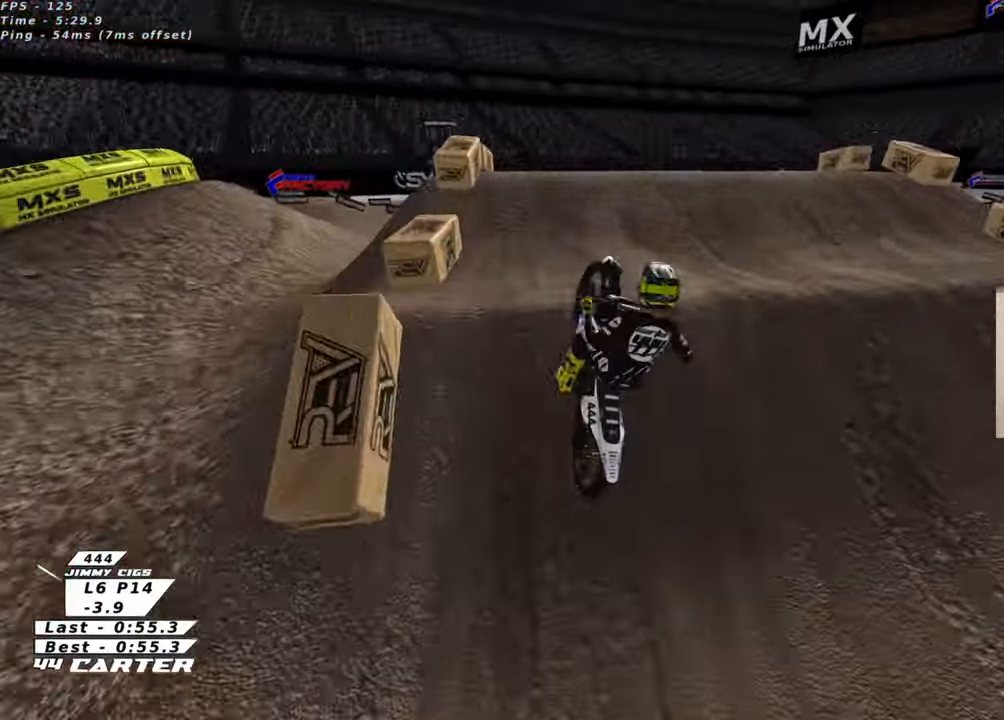
{"buttons": [], "left_stick": "down-right", "right_stick": "center", "events": [[33, "left_stick", "left"], [300, "left_stick", "down-right"]]}
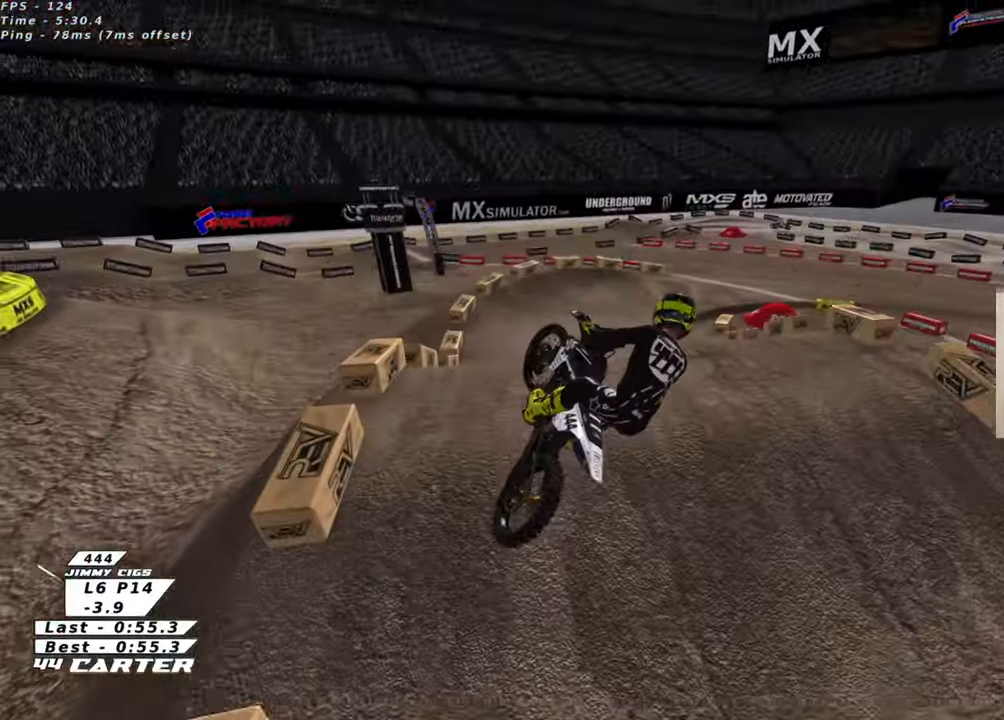
{"buttons": ["R2"], "left_stick": "down-left", "right_stick": "center", "events": [[16, "L1", "down"], [33, "R2", "down"], [100, "left_stick", "down-left"], [233, "left_stick", "left"], [266, "L1", "up"], [416, "left_stick", "down-left"]]}
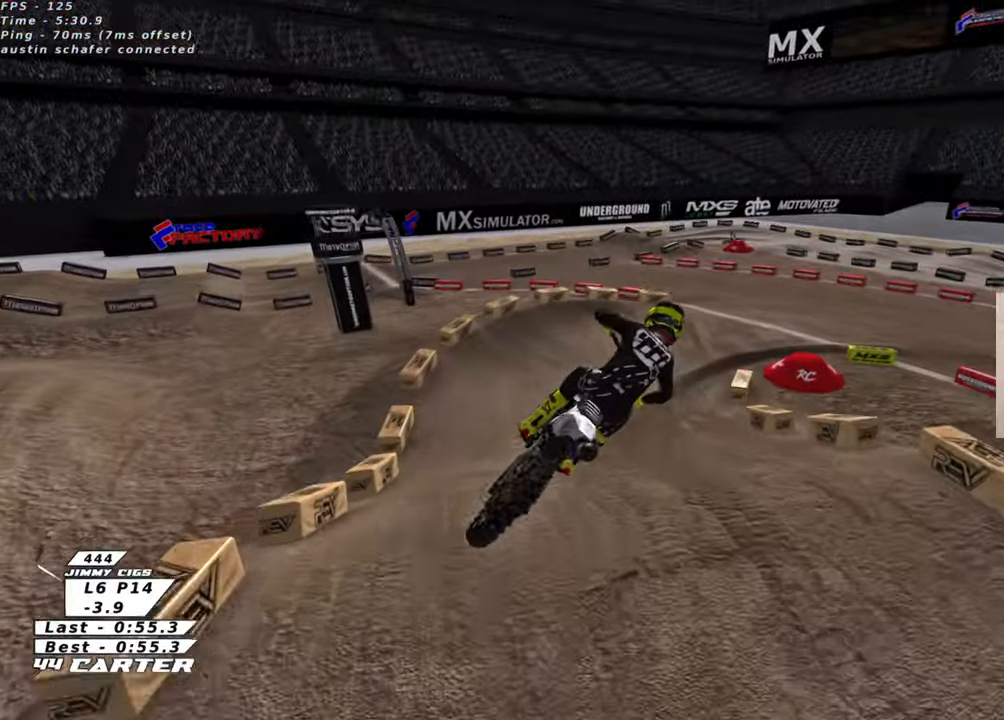
{"buttons": ["R2"], "left_stick": "right", "right_stick": "center", "events": [[66, "left_stick", "down-right"], [133, "left_stick", "right"]]}
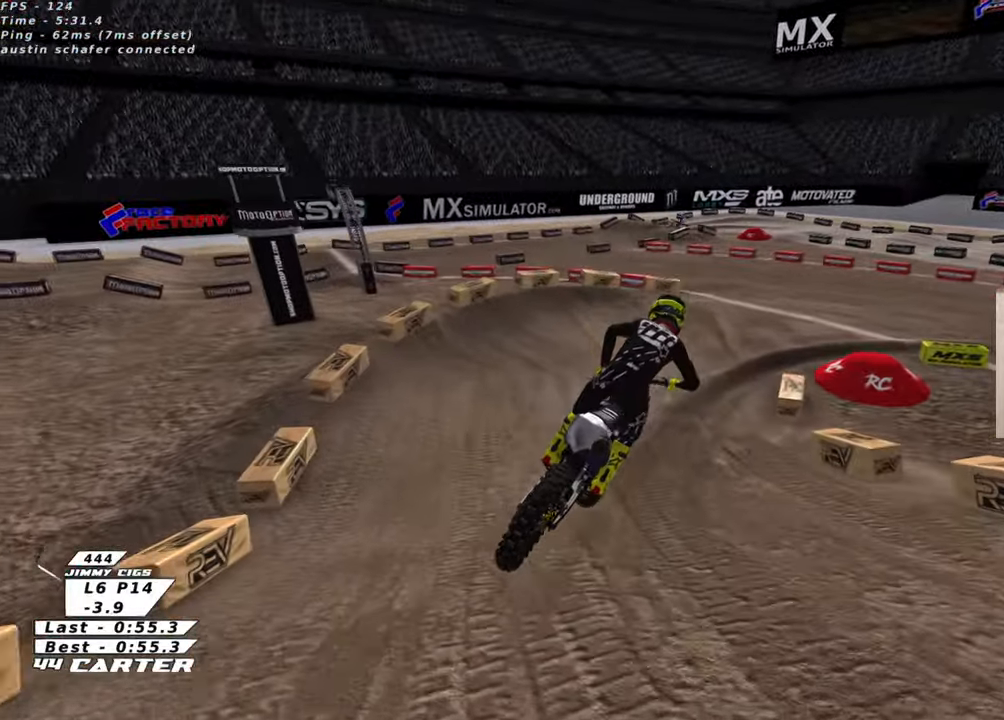
{"buttons": ["R2"], "left_stick": "up-right", "right_stick": "center", "events": [[50, "left_stick", "up-left"], [200, "left_stick", "up-right"]]}
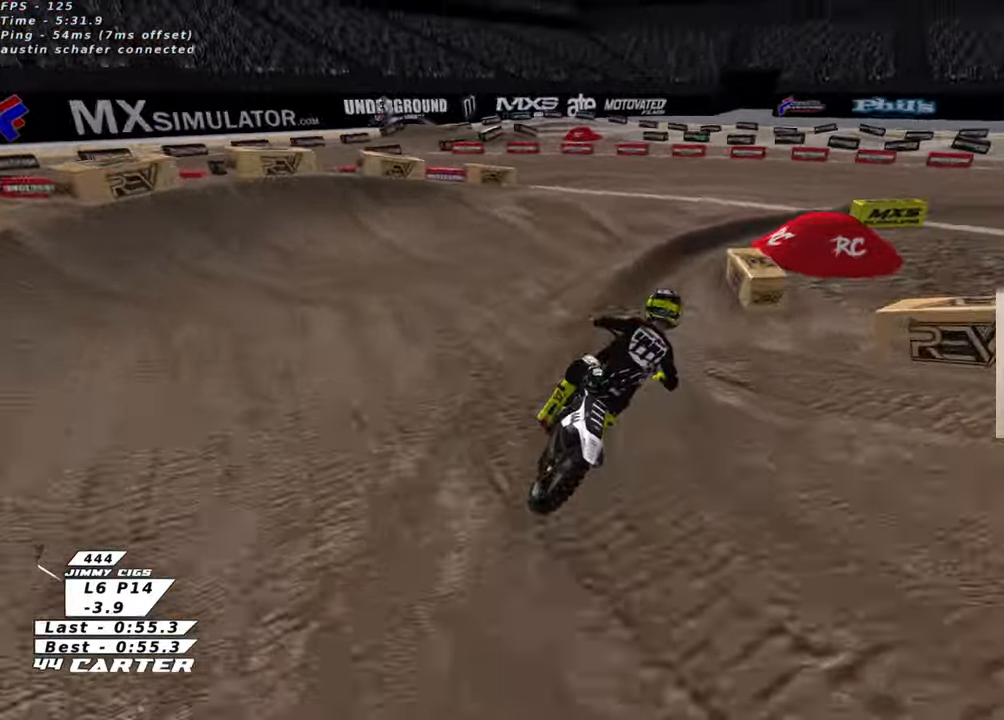
{"buttons": ["L2", "R2"], "left_stick": "up-right", "right_stick": "center", "events": [[83, "L2", "down"], [100, "R2", "up"], [250, "R2", "down"]]}
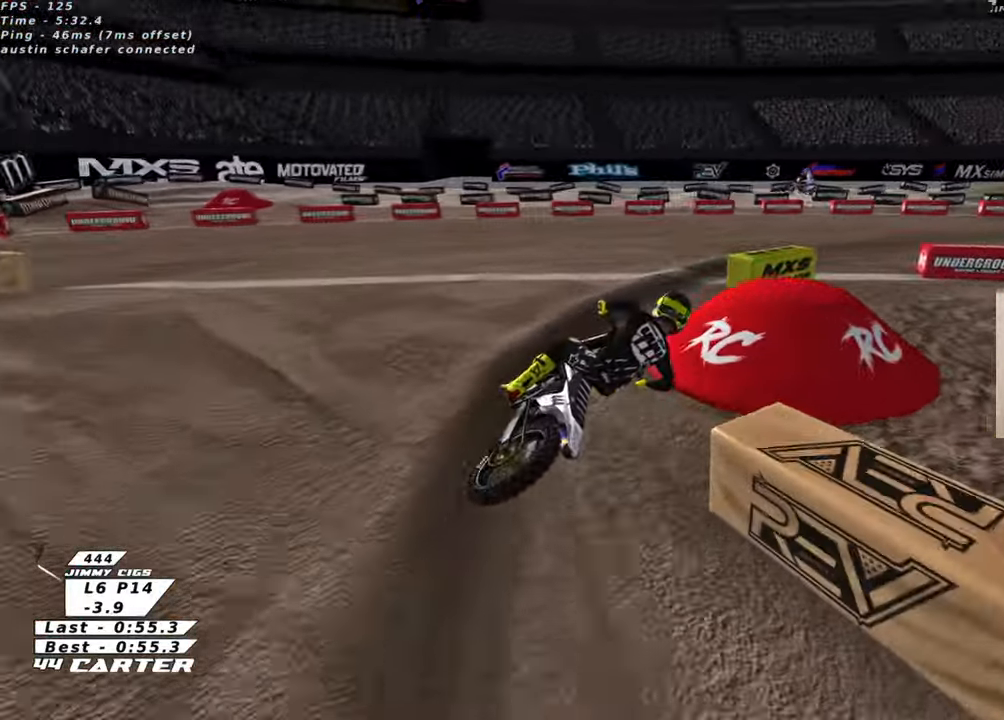
{"buttons": ["R2"], "left_stick": "up", "right_stick": "center", "events": [[66, "L2", "up"], [233, "left_stick", "up"], [366, "A", "down"], [500, "A", "up"]]}
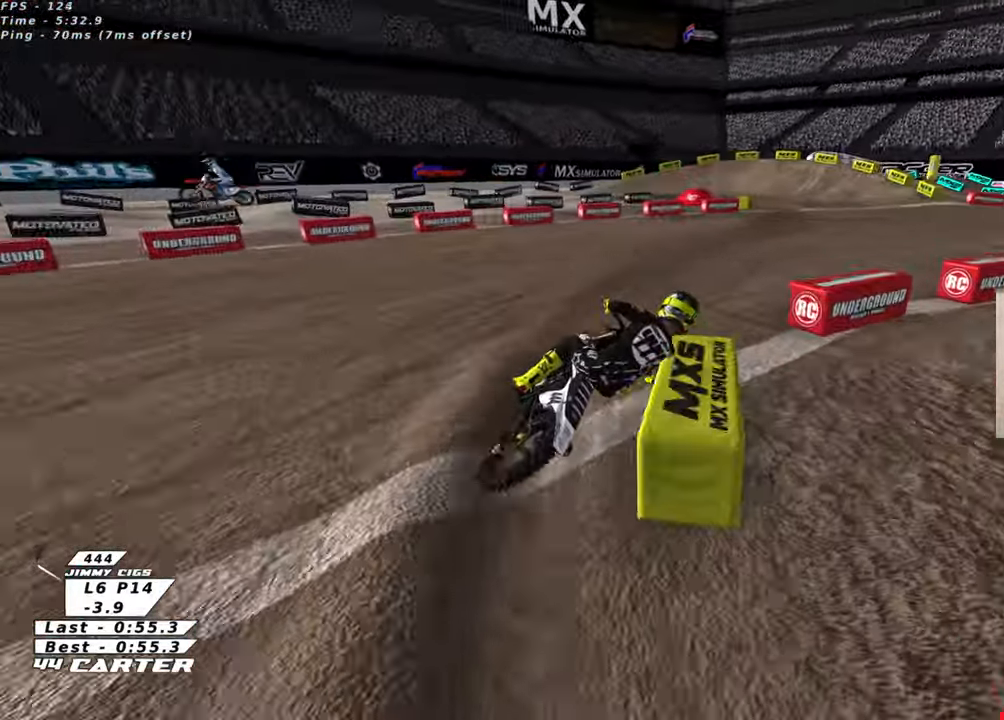
{"buttons": ["R2"], "left_stick": "up", "right_stick": "center", "events": [[200, "A", "down"], [316, "A", "up"]]}
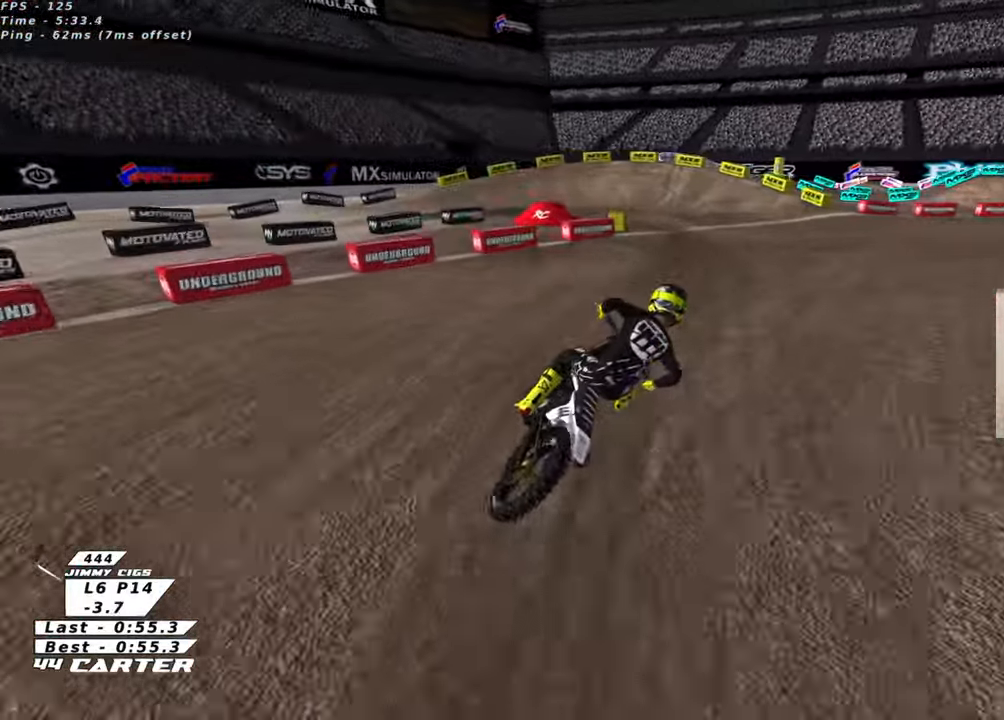
{"buttons": ["X"], "left_stick": "left", "right_stick": "center", "events": [[16, "left_stick", "up-left"], [133, "X", "down"], [216, "X", "up"], [250, "R2", "up"], [266, "left_stick", "left"], [316, "X", "down"], [383, "X", "up"], [483, "X", "down"]]}
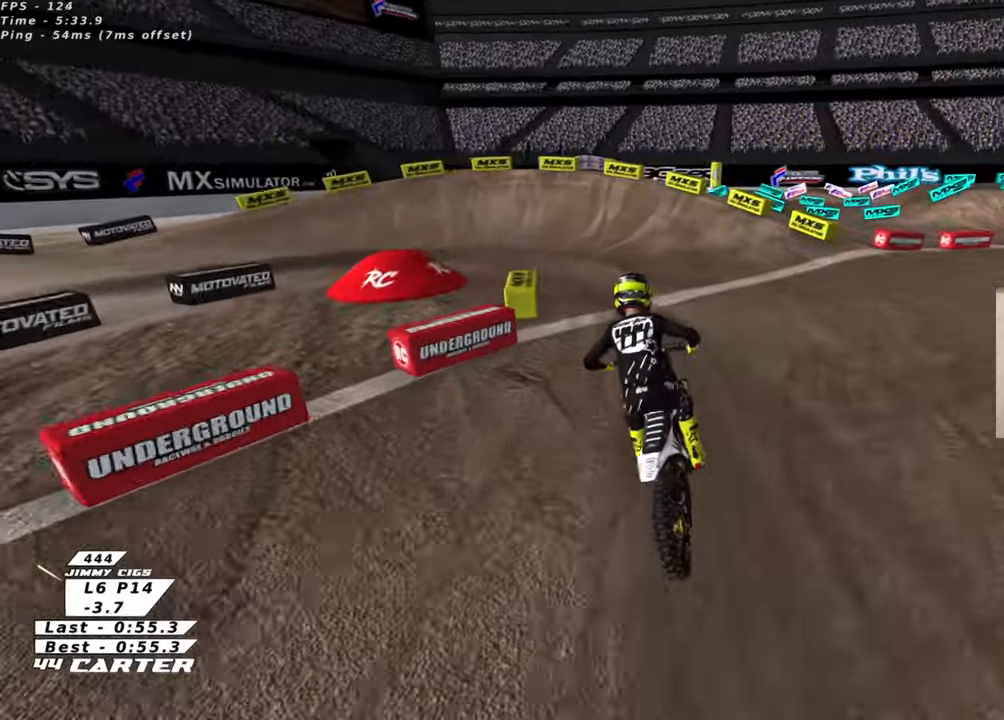
{"buttons": ["L2"], "left_stick": "up-left", "right_stick": "center", "events": [[16, "R2", "down"], [50, "X", "up"], [100, "left_stick", "up-left"], [133, "L2", "down"], [250, "R2", "up"]]}
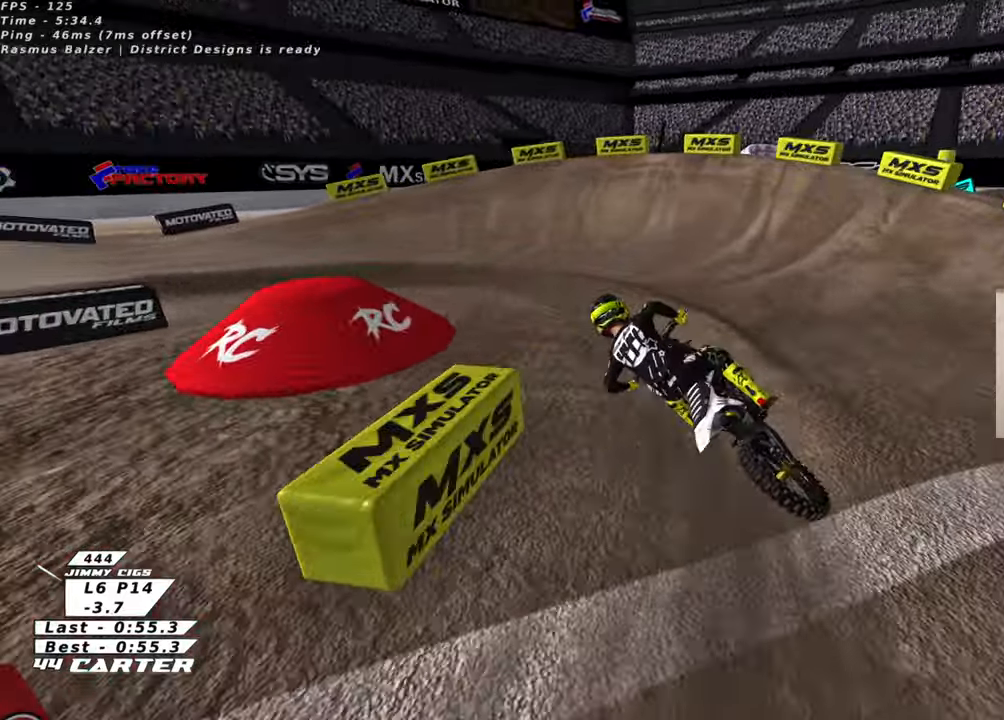
{"buttons": ["R2"], "left_stick": "up-left", "right_stick": "center", "events": [[133, "L2", "up"], [133, "R2", "down"], [166, "left_stick", "center"], [250, "left_stick", "up-left"]]}
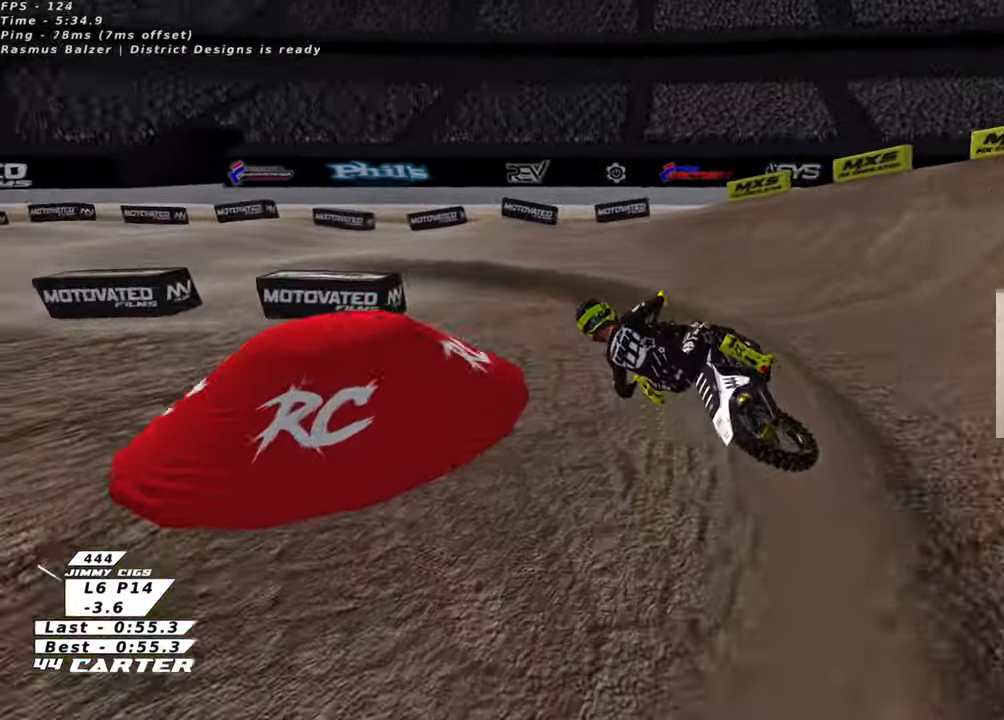
{"buttons": ["R2"], "left_stick": "up-right", "right_stick": "center", "events": [[66, "R2", "up"], [100, "left_stick", "up-right"], [150, "left_stick", "right"], [233, "R2", "down"], [266, "left_stick", "up-right"]]}
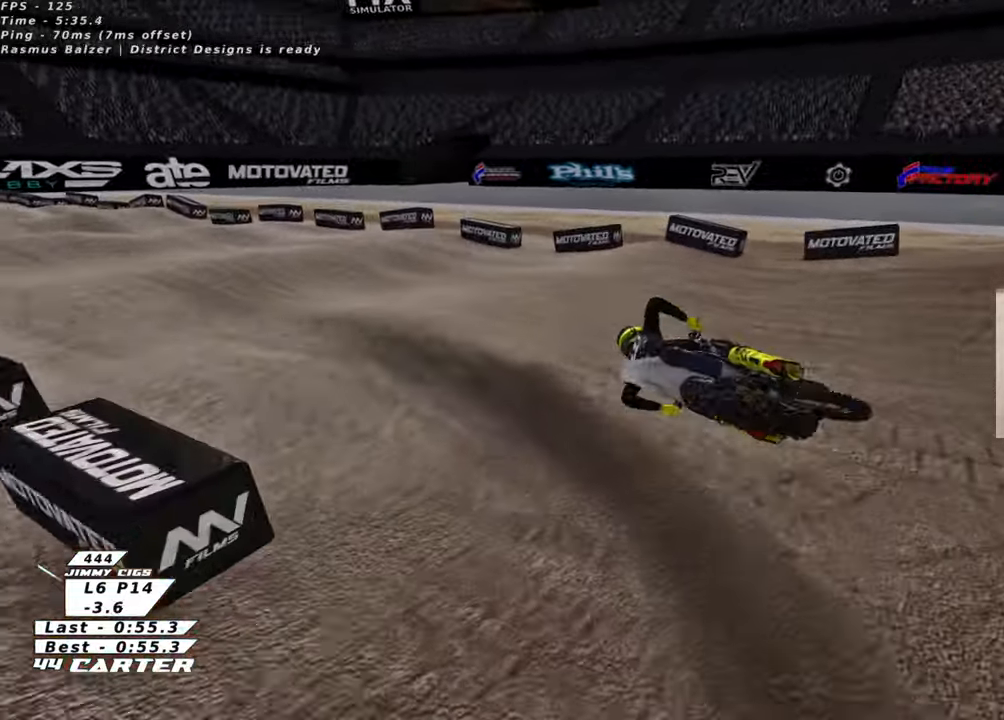
{"buttons": [], "left_stick": "up-right", "right_stick": "center", "events": [[233, "R2", "up"]]}
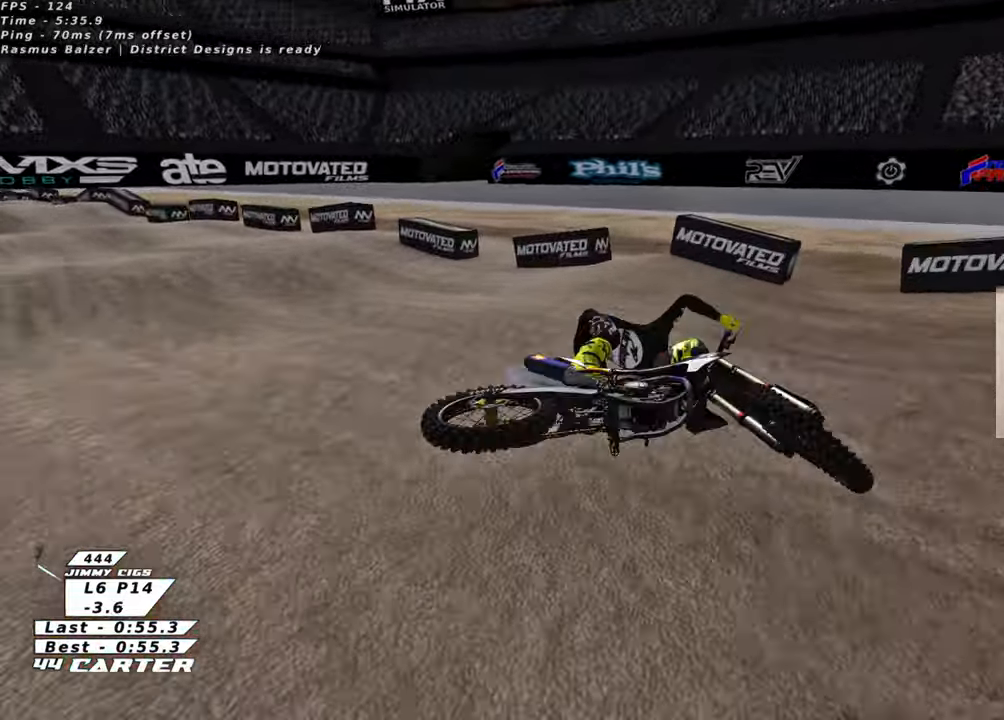
{"buttons": [], "left_stick": "center", "right_stick": "center", "events": [[183, "left_stick", "center"]]}
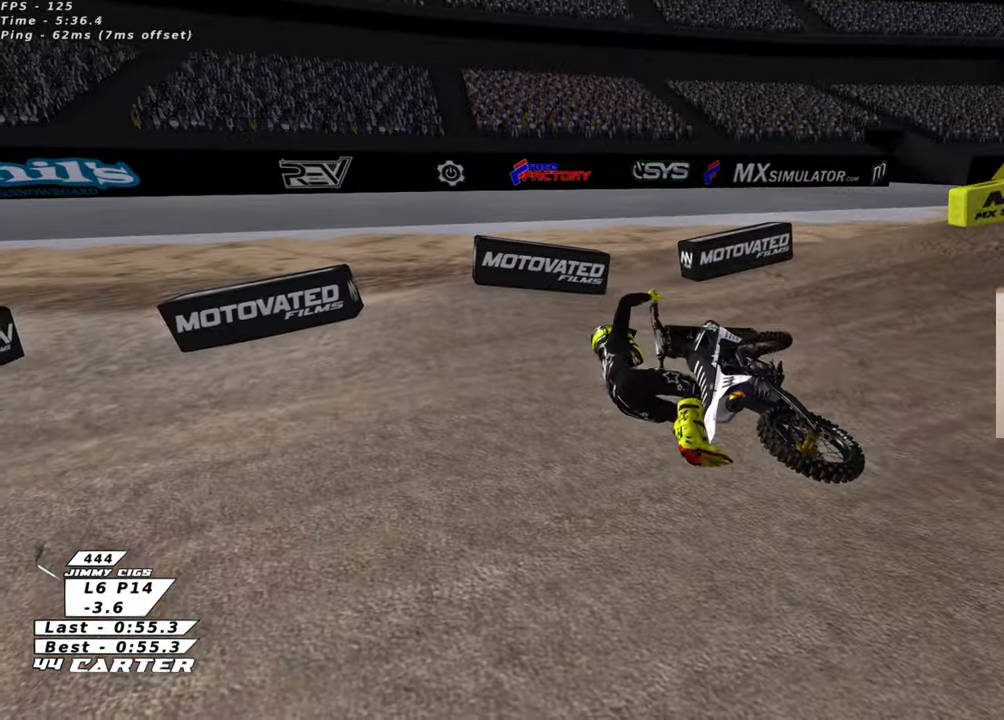
{"buttons": [], "left_stick": "center", "right_stick": "center", "events": []}
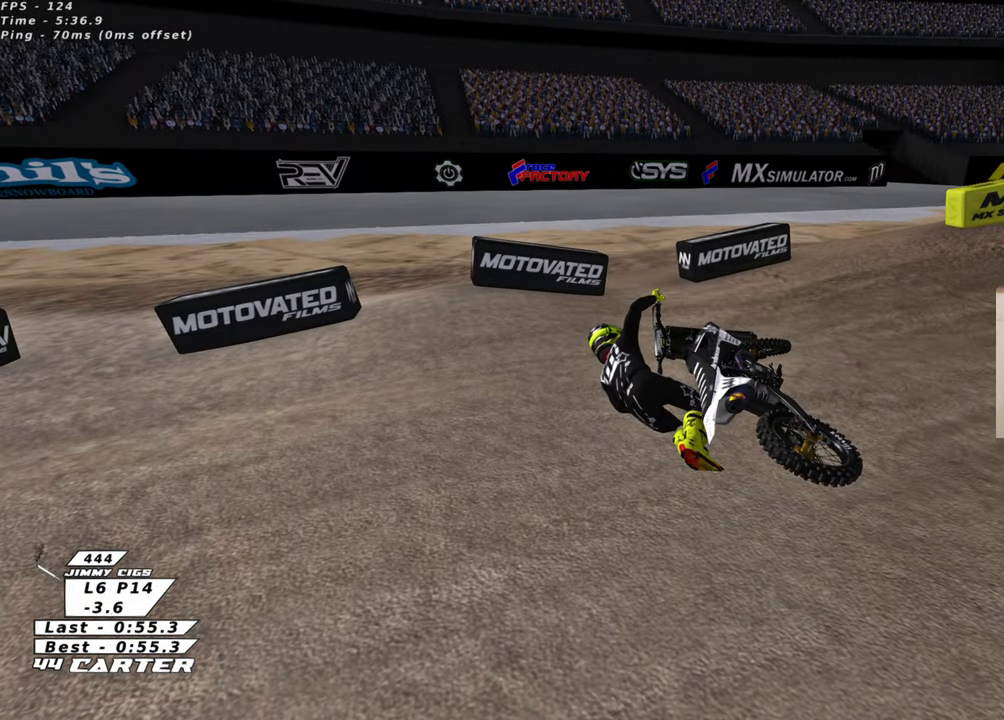
{"buttons": [], "left_stick": "center", "right_stick": "center", "events": []}
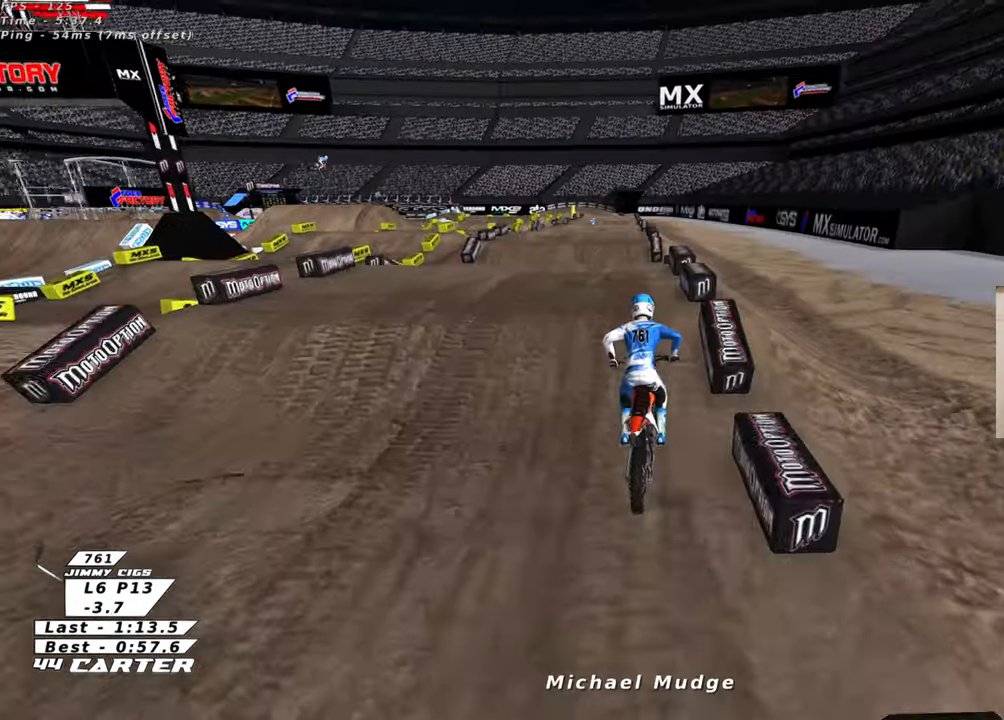
{"buttons": [], "left_stick": "center", "right_stick": "center", "events": []}
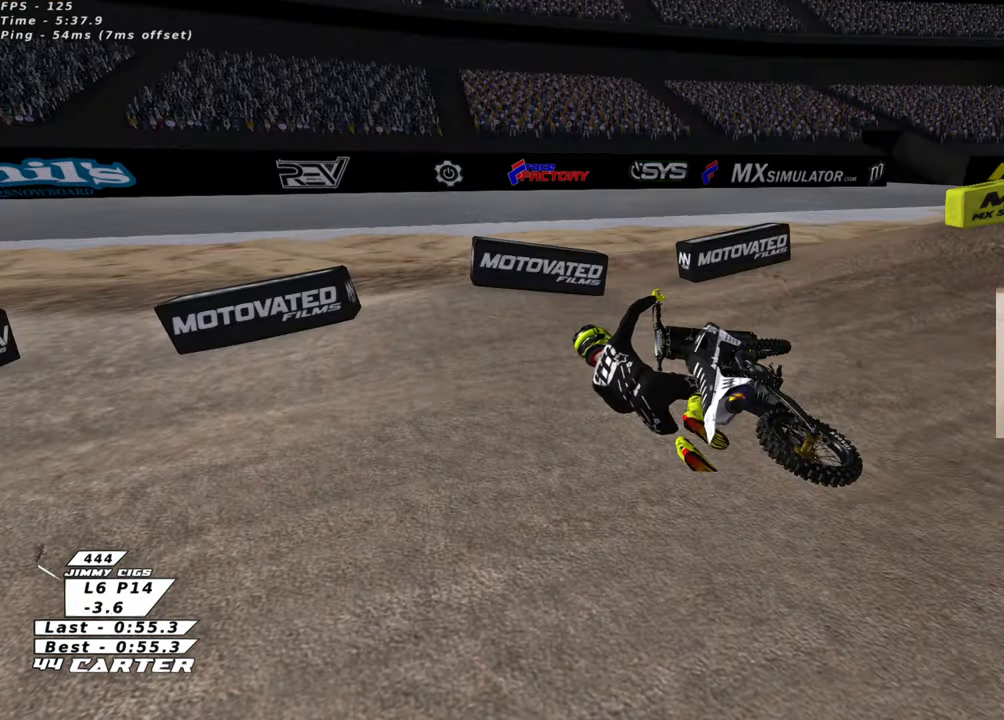
{"buttons": [], "left_stick": "center", "right_stick": "center", "events": []}
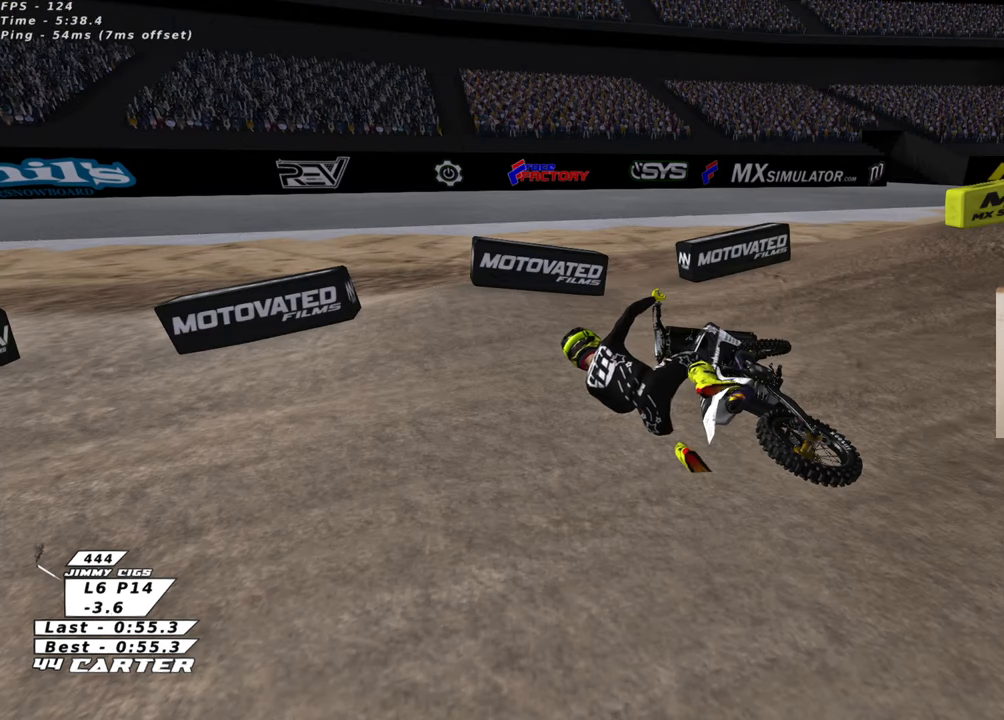
{"buttons": [], "left_stick": "left", "right_stick": "center", "events": [[500, "left_stick", "left"]]}
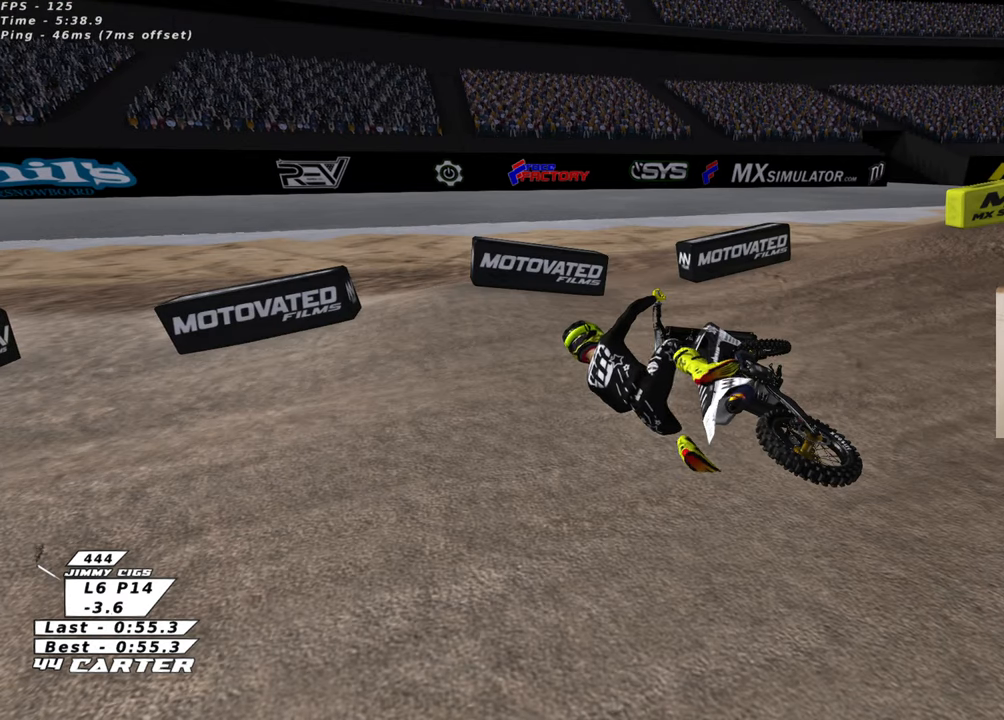
{"buttons": [], "left_stick": "down-left", "right_stick": "center", "events": [[316, "left_stick", "down-left"]]}
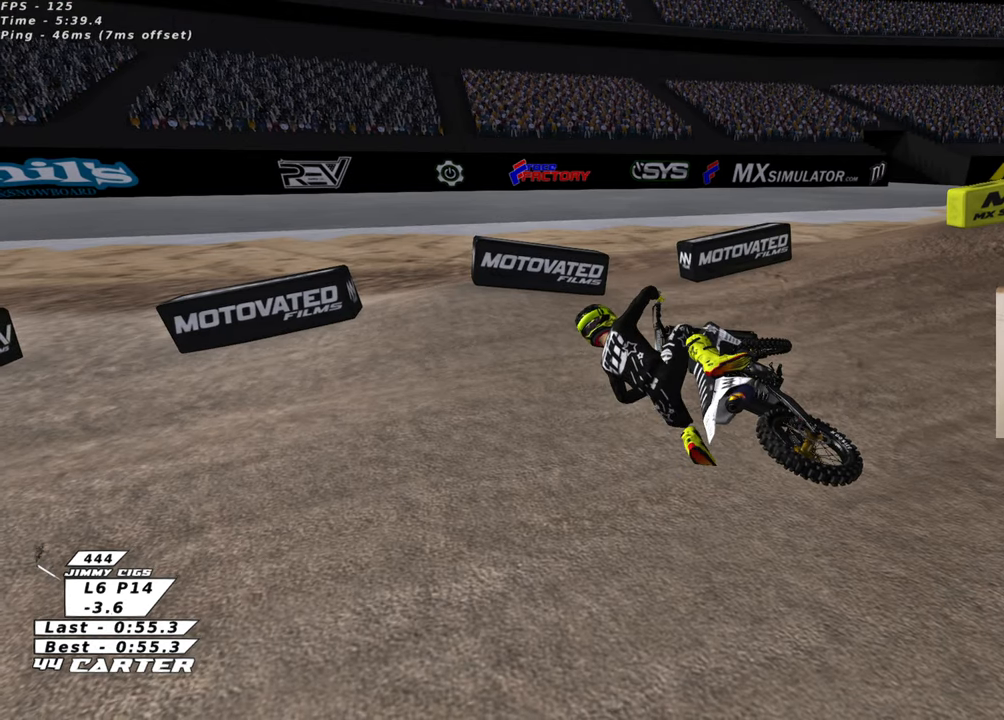
{"buttons": ["B"], "left_stick": "down-left", "right_stick": "center", "events": [[150, "B", "down"]]}
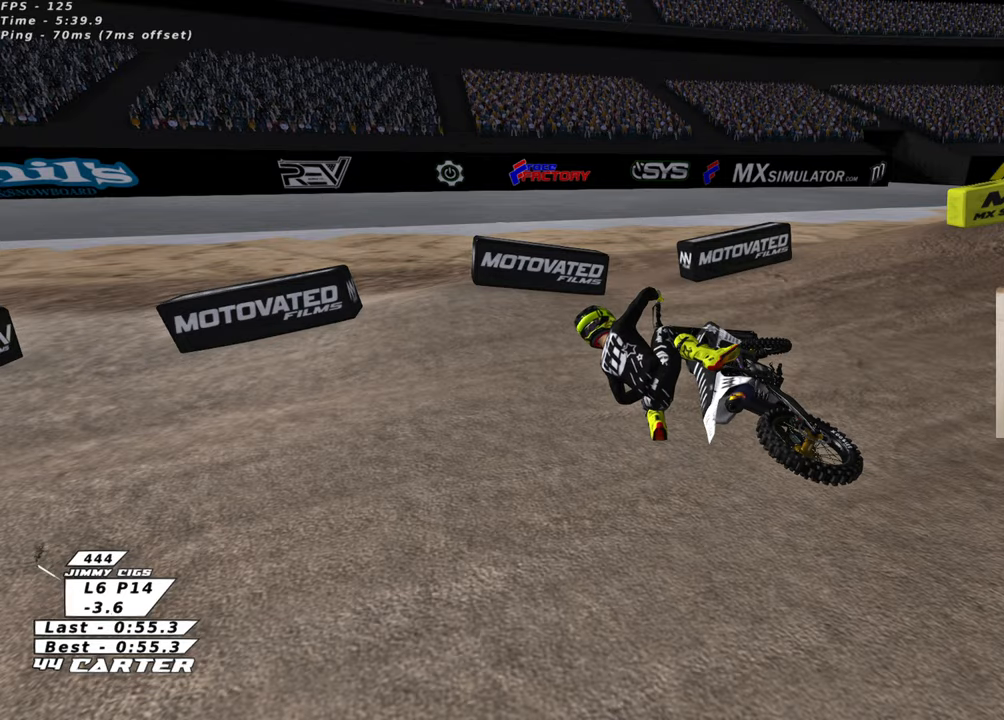
{"buttons": ["B", "R1", "R2"], "left_stick": "down-left", "right_stick": "center", "events": [[283, "R1", "down"], [300, "R2", "down"]]}
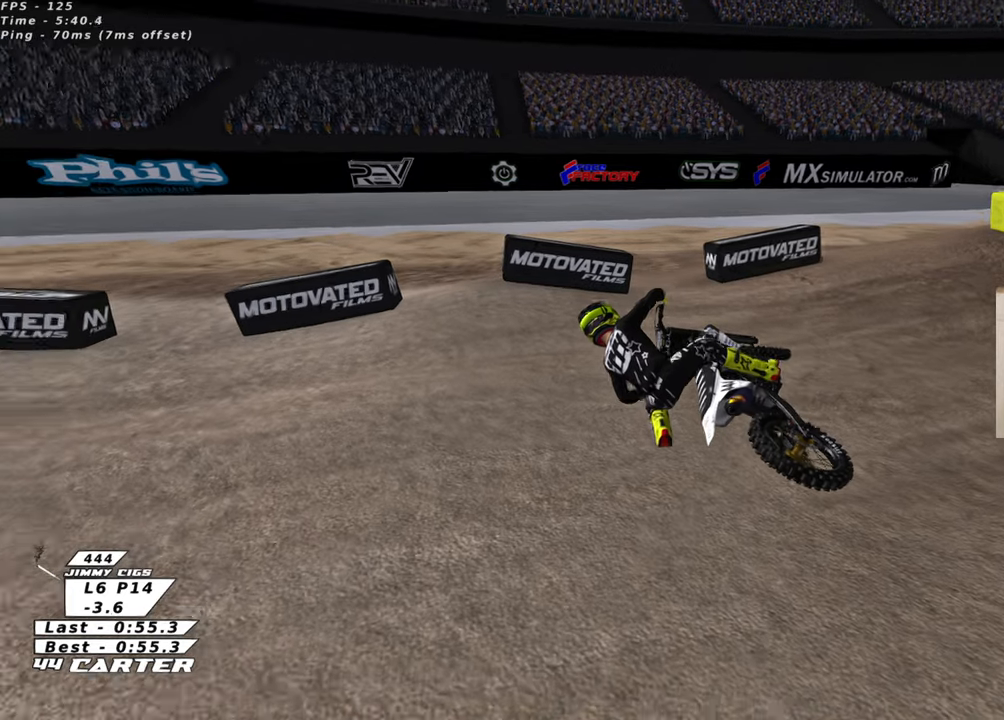
{"buttons": ["R2"], "left_stick": "down", "right_stick": "center", "events": [[366, "left_stick", "up-left"], [383, "B", "up"], [400, "R1", "up"], [450, "left_stick", "right"], [500, "left_stick", "down"]]}
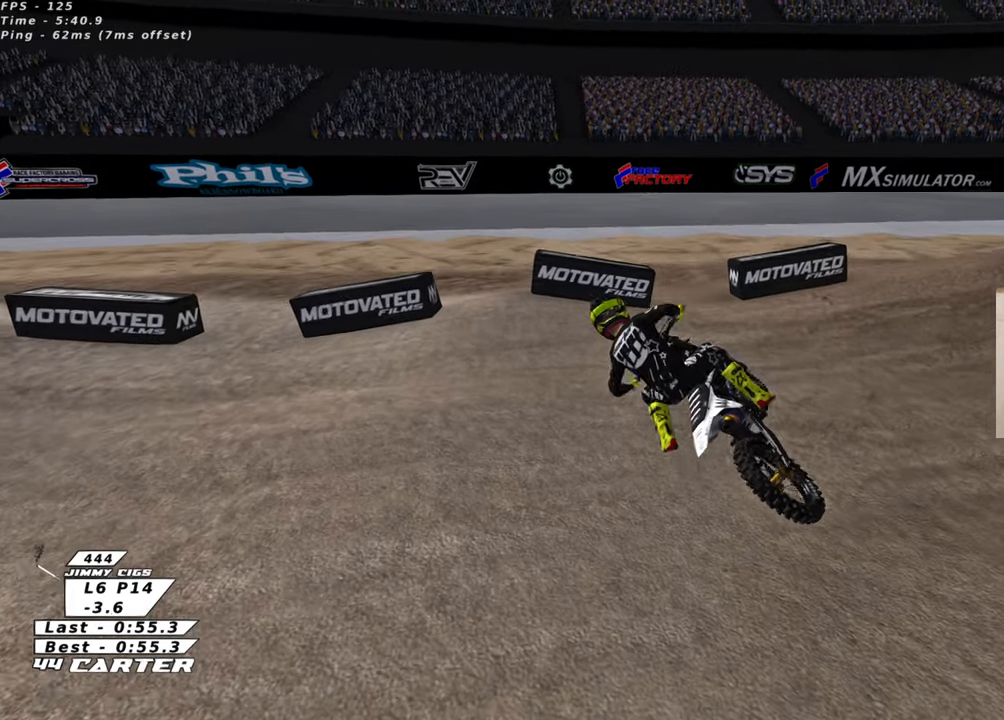
{"buttons": [], "left_stick": "center", "right_stick": "center", "events": [[133, "left_stick", "center"], [216, "left_stick", "down"], [383, "left_stick", "center"], [483, "R2", "up"]]}
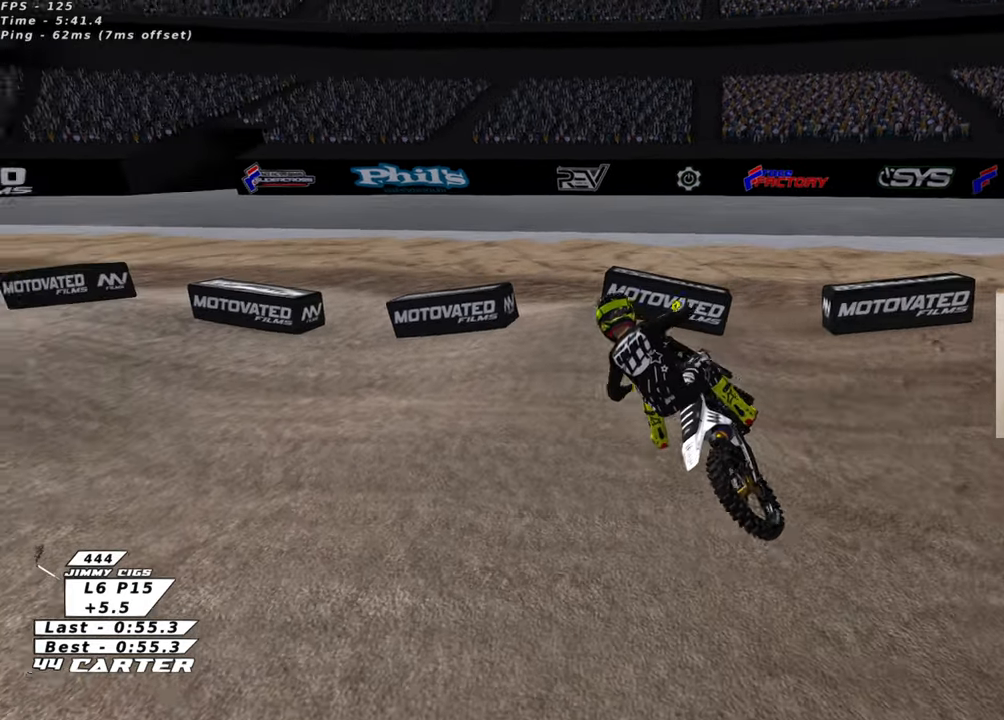
{"buttons": ["R1", "R2"], "left_stick": "center", "right_stick": "center", "events": [[300, "R2", "down"], [333, "R1", "down"]]}
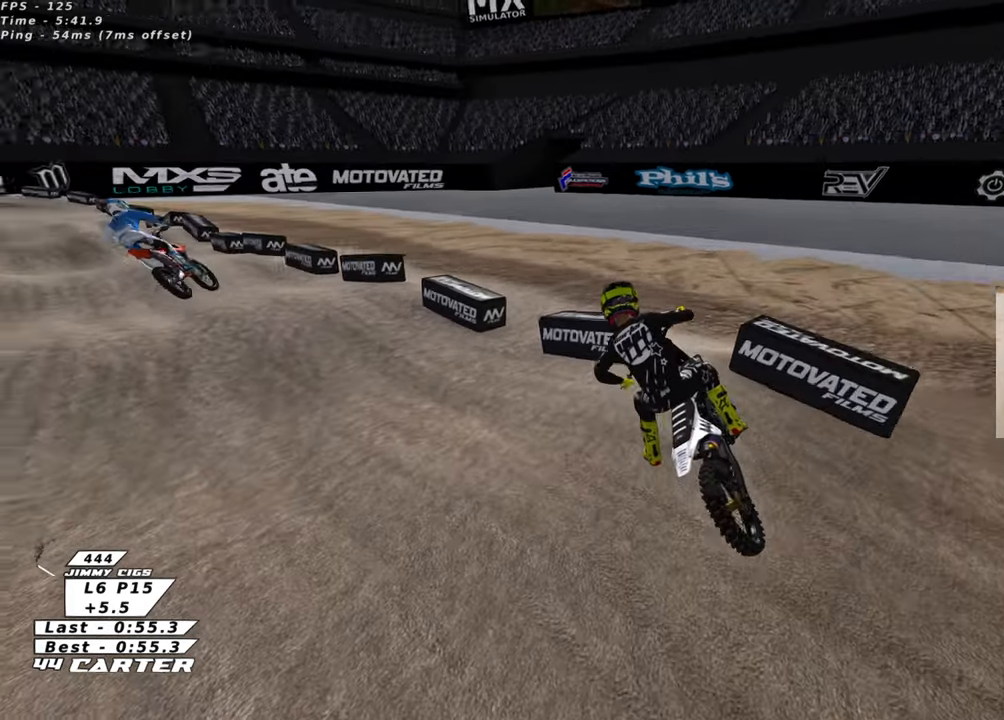
{"buttons": ["R2"], "left_stick": "center", "right_stick": "center", "events": [[83, "R1", "up"], [166, "R2", "up"], [316, "R2", "down"]]}
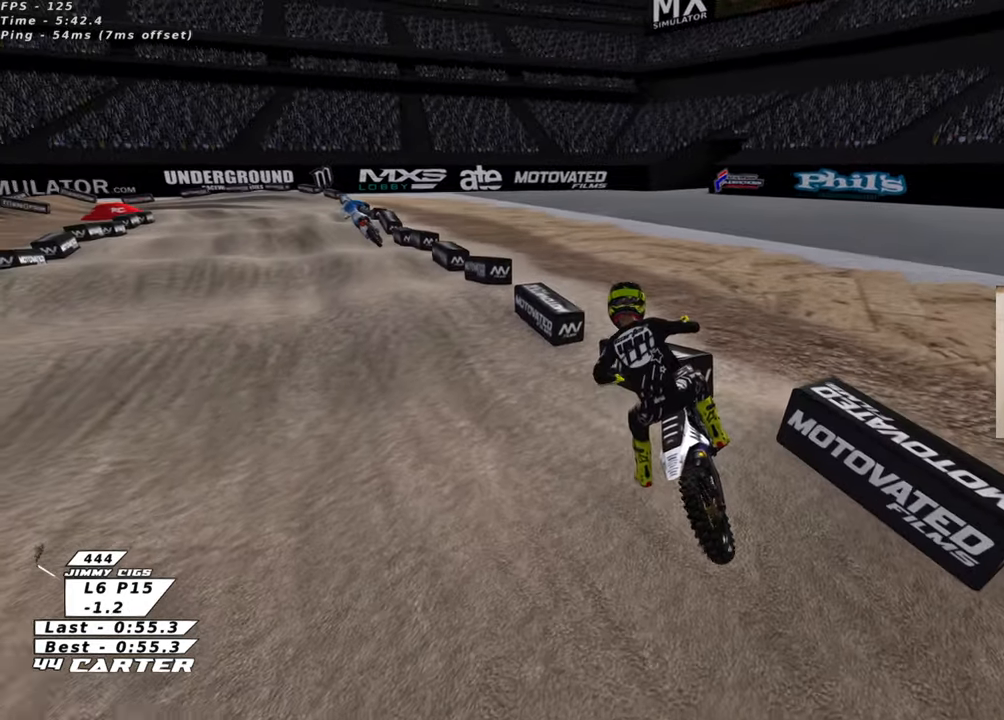
{"buttons": ["R2"], "left_stick": "center", "right_stick": "center", "events": [[33, "R2", "up"], [133, "R2", "down"], [216, "R1", "down"], [416, "R1", "up"]]}
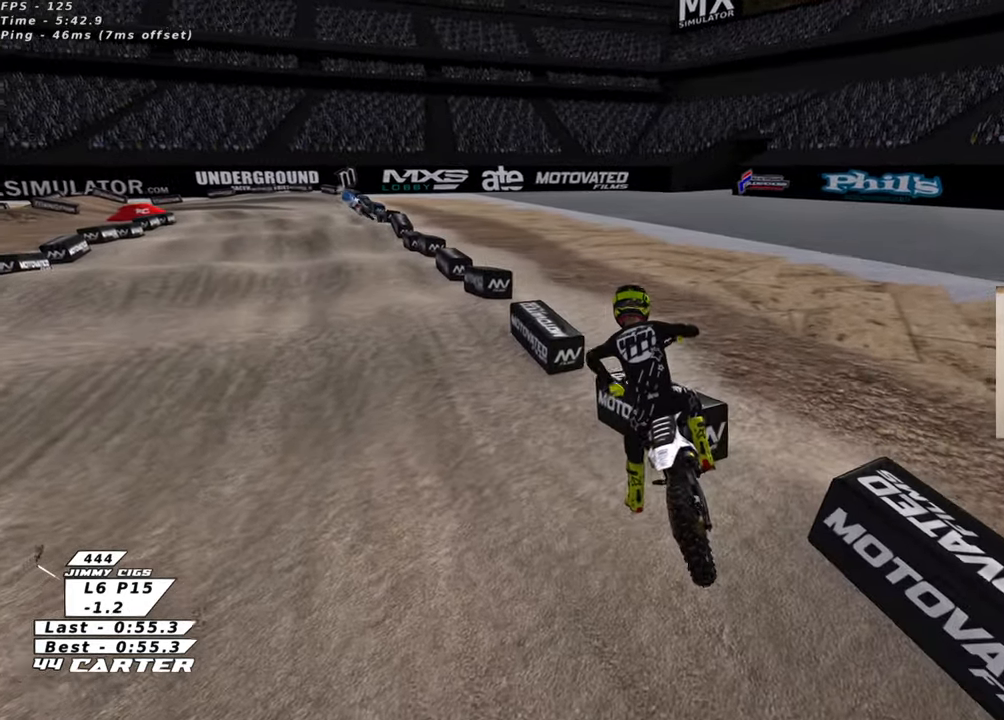
{"buttons": [], "left_stick": "up-left", "right_stick": "center", "events": [[33, "left_stick", "up"], [333, "left_stick", "up-left"], [450, "R2", "up"]]}
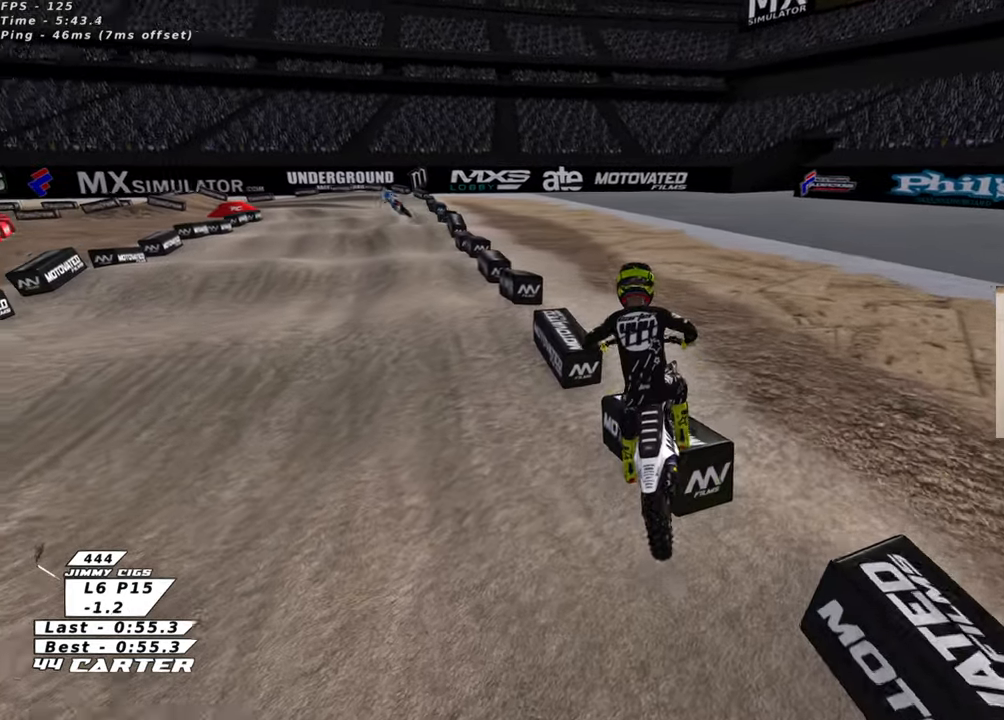
{"buttons": ["R2"], "left_stick": "up-left", "right_stick": "left", "events": [[133, "left_stick", "center"], [283, "R2", "down"], [300, "R1", "down"], [333, "right_stick", "left"], [450, "R1", "up"], [450, "left_stick", "up-left"]]}